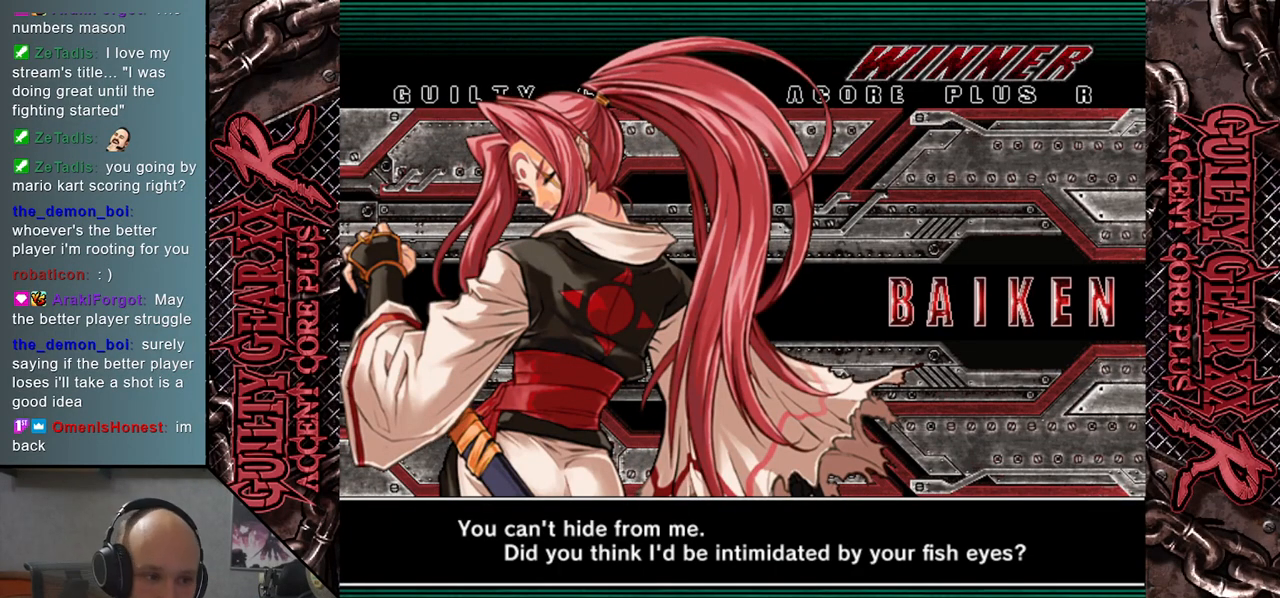
Gameplay with a controller (arcade stick); each line is a JSON object with the inputs held at the frame after it. "events" lists button and stick changes between this image and that frame as [ms after this image, input, new state], when the widget could be followed in between. Not read: L3 R3 other_buttons.
{"buttons": [], "left_stick": "center", "events": [[350, "CROSS", "down"], [450, "CROSS", "up"]]}
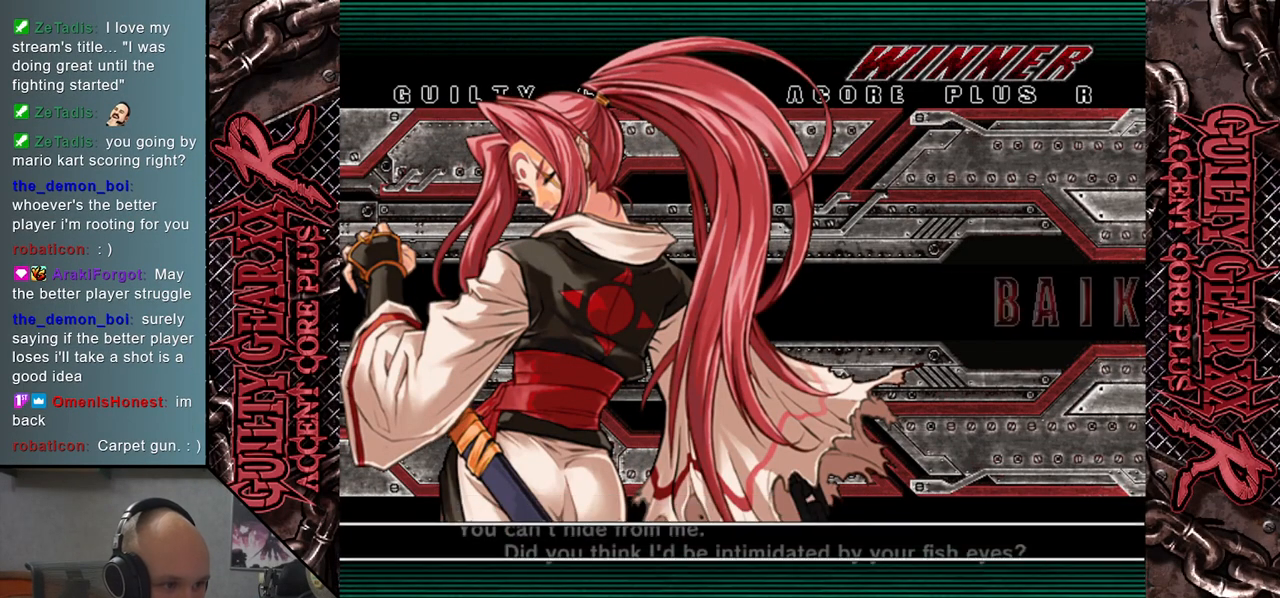
{"buttons": [], "left_stick": "center", "events": []}
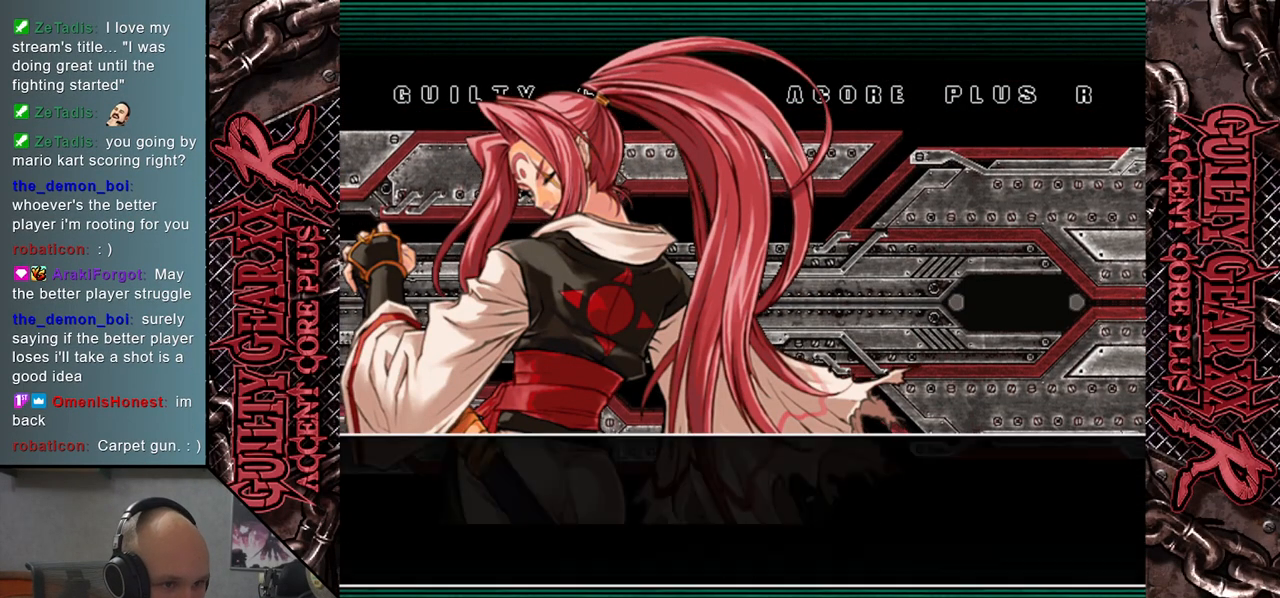
{"buttons": [], "left_stick": "center", "events": []}
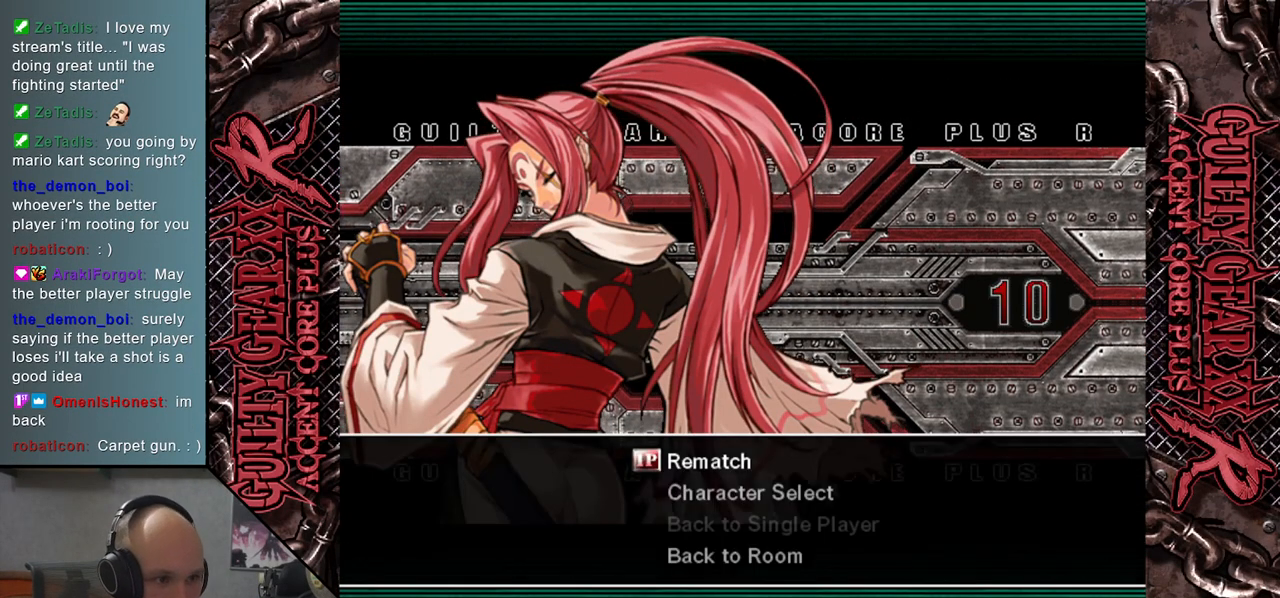
{"buttons": ["CROSS"], "left_stick": "center", "events": [[483, "CROSS", "down"]]}
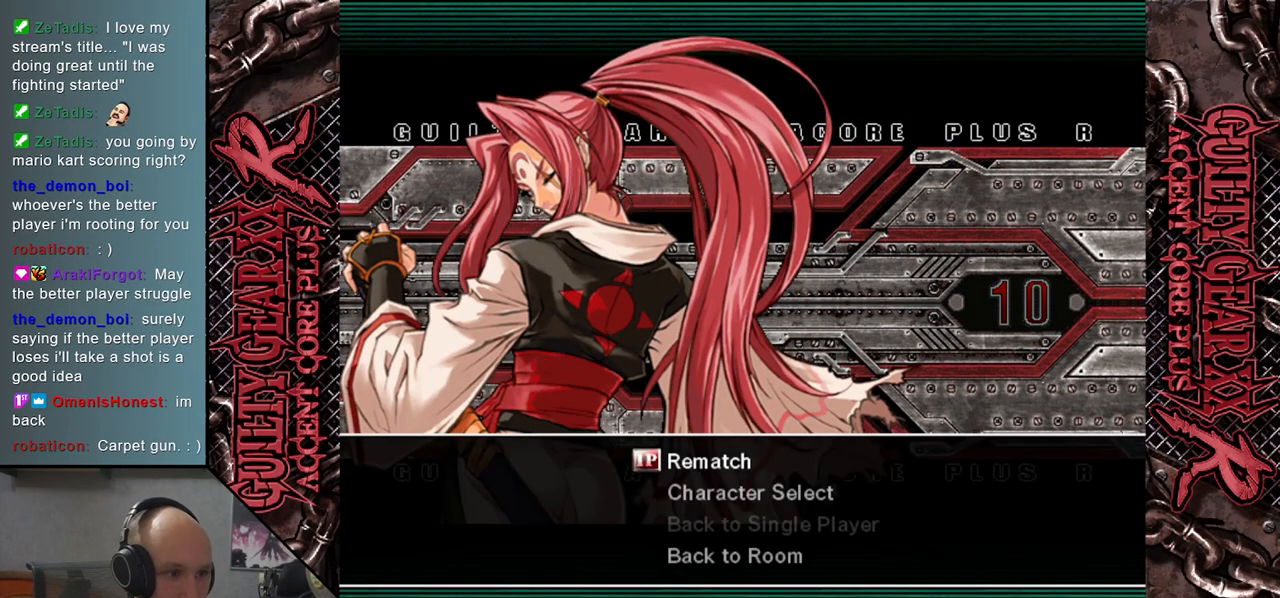
{"buttons": [], "left_stick": "center", "events": [[83, "CROSS", "up"]]}